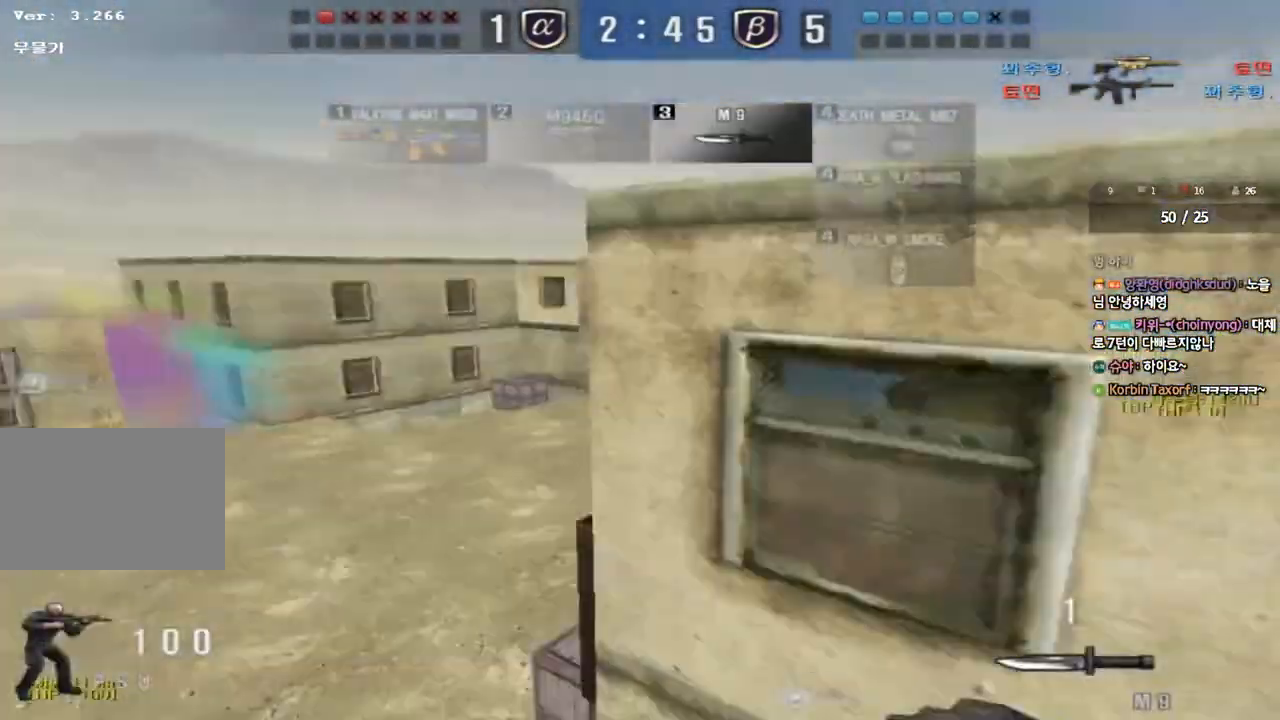
Gameplay with keyboard; each line is a JSON object with the keys held at the frame after it. "events" lists presses ("down") and releases ("up") of "a", "ctrl", "d", "e", "f", "q", "r", "s", "shift", "space", "tab" and "w" between this image and that frame as [ms after this image, input, new state], when the widget could be followed in between. No other keys are recorded. Mouse input is not recorded.
{"keys": ["d", "s"], "events": [[267, "s", "down"], [317, "d", "down"]]}
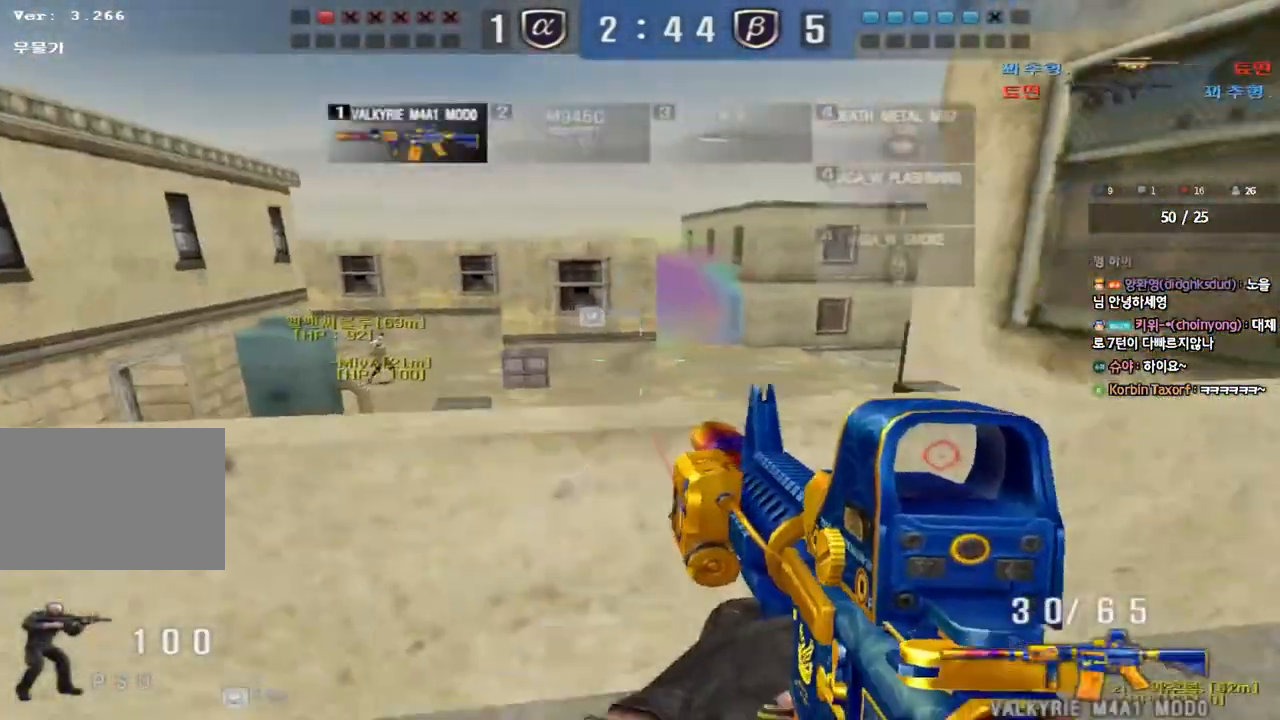
{"keys": ["shift"], "events": [[100, "s", "up"], [383, "shift", "down"], [433, "d", "up"]]}
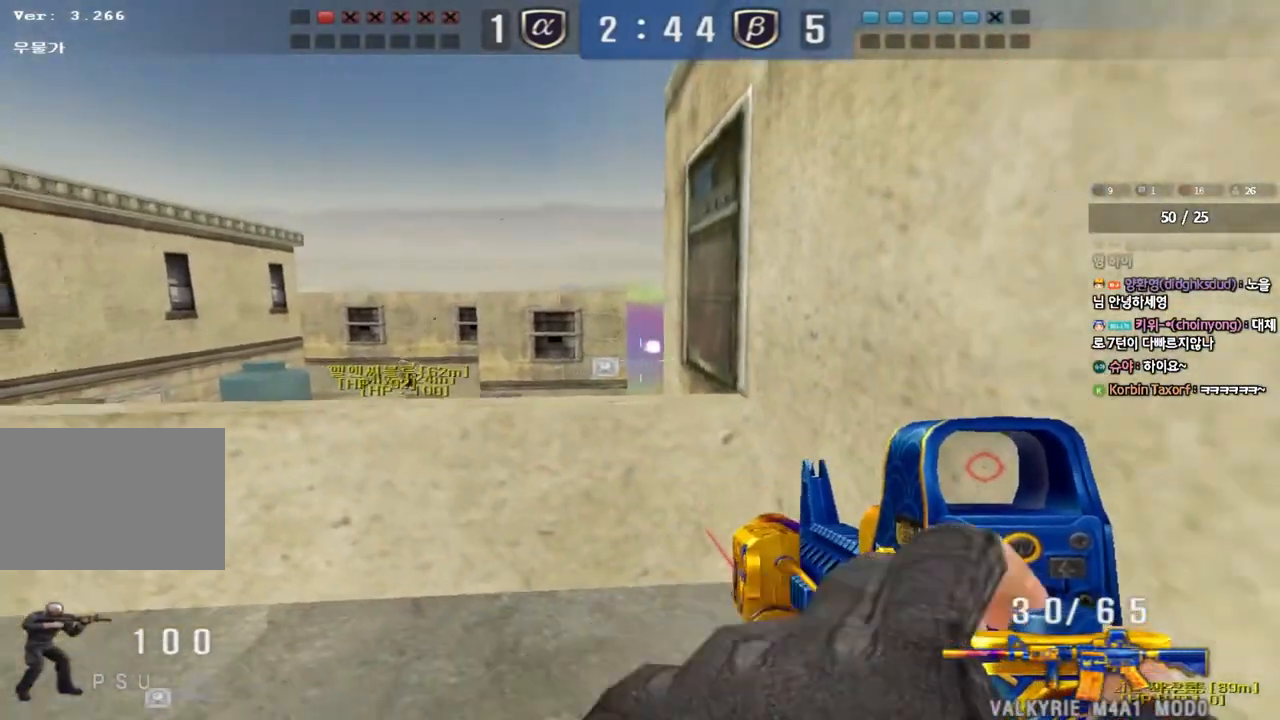
{"keys": [], "events": [[17, "shift", "up"]]}
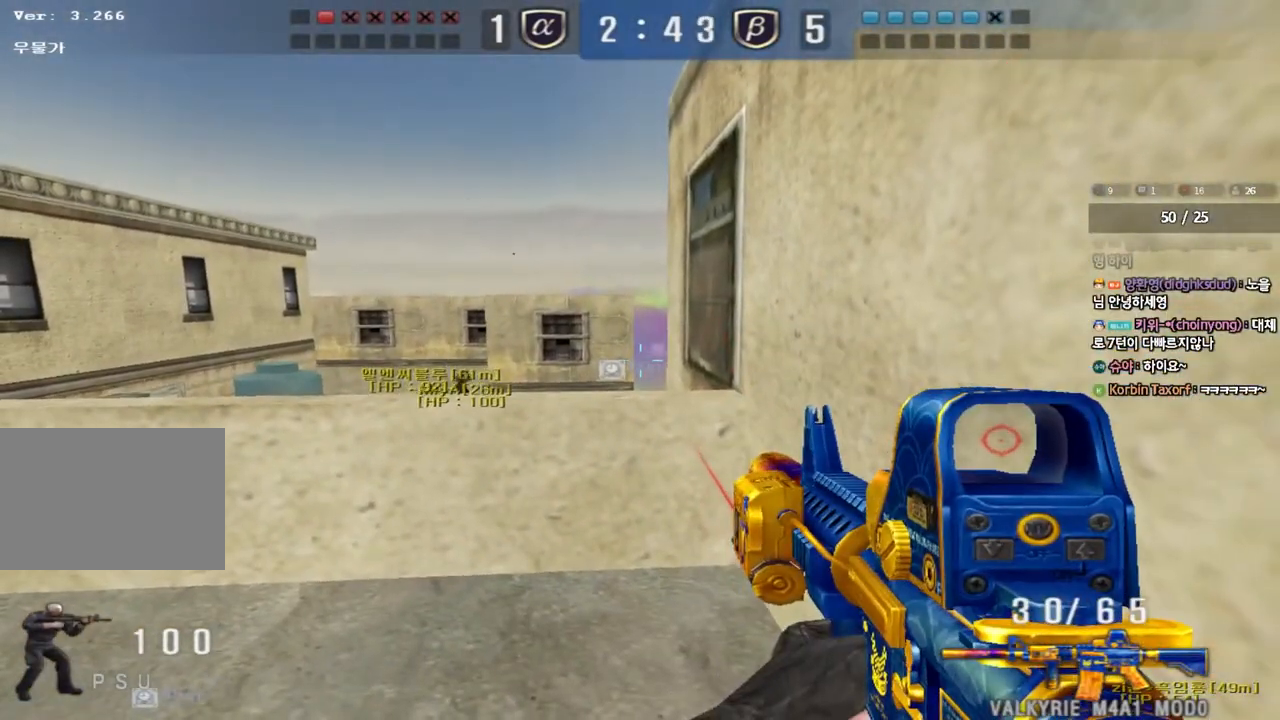
{"keys": [], "events": []}
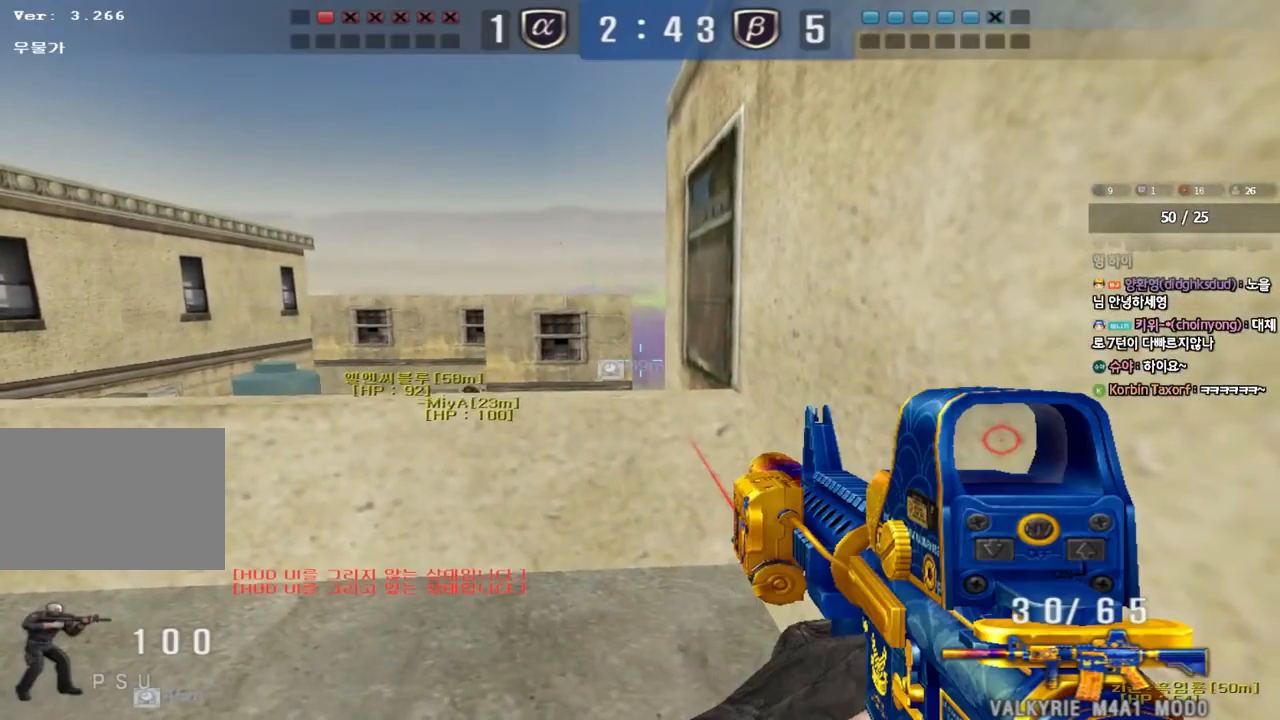
{"keys": [], "events": []}
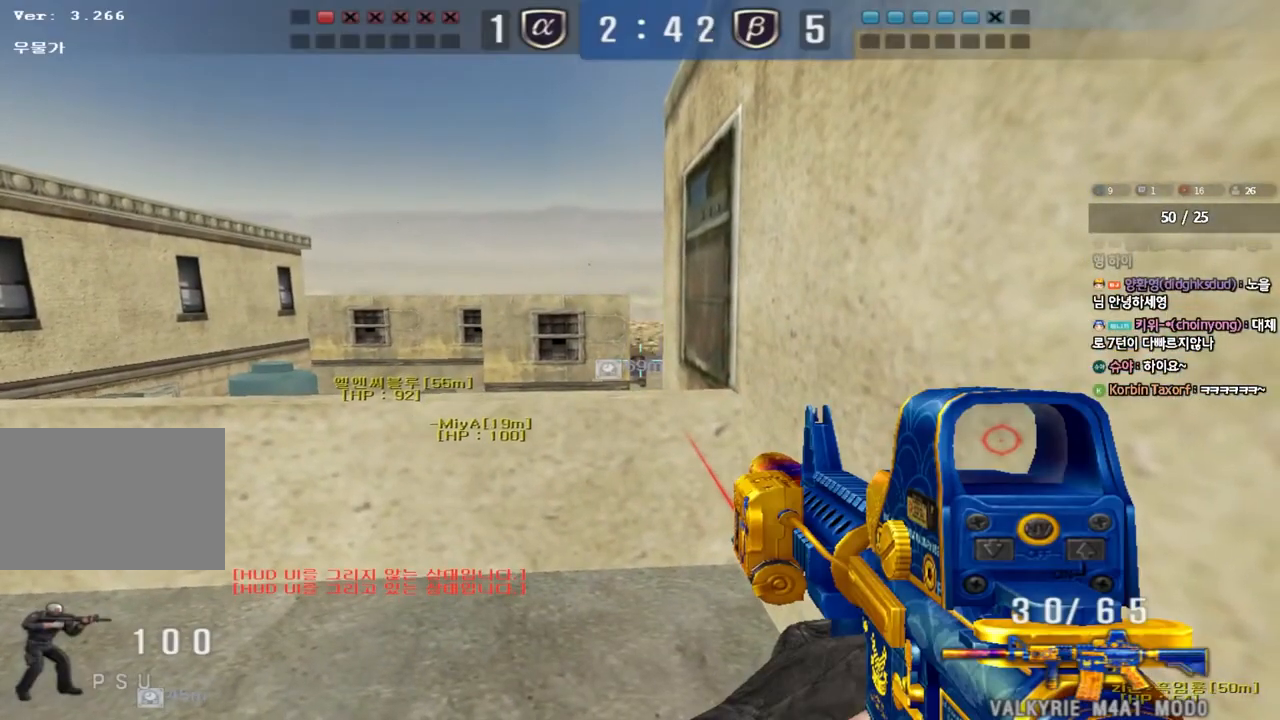
{"keys": ["shift", "w"], "events": [[100, "shift", "down"], [433, "w", "down"]]}
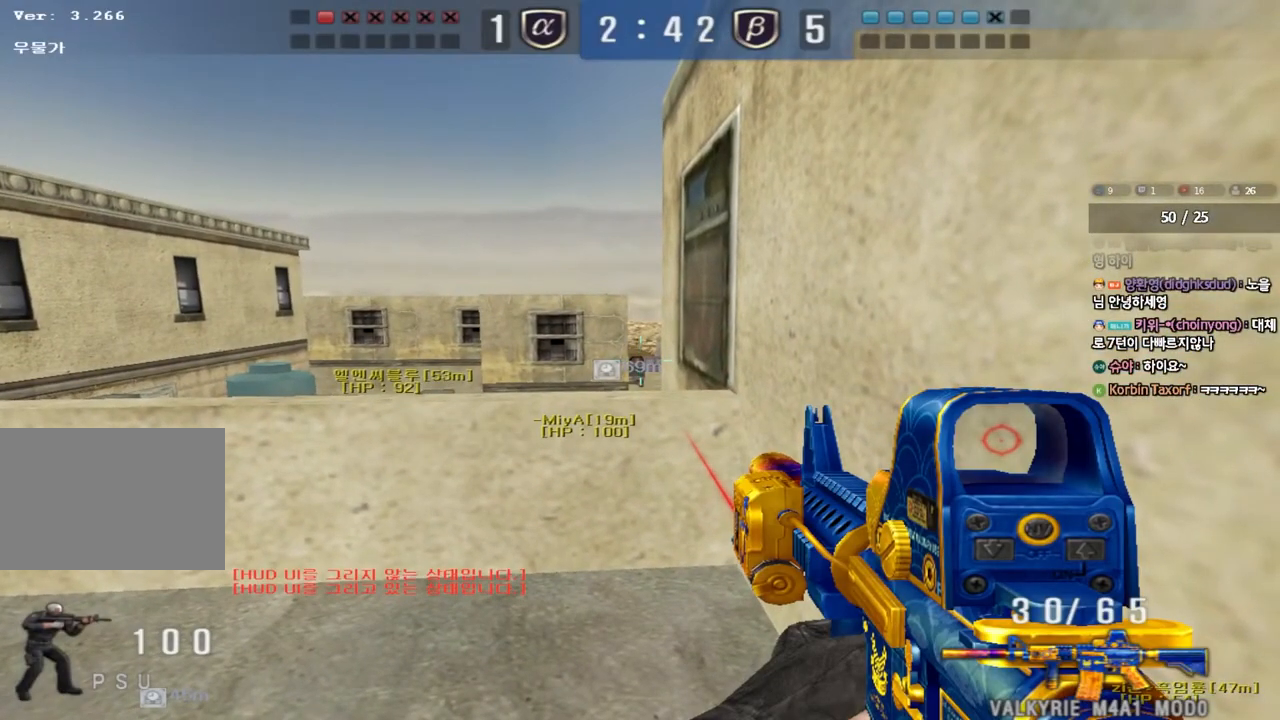
{"keys": ["shift"], "events": [[150, "w", "up"]]}
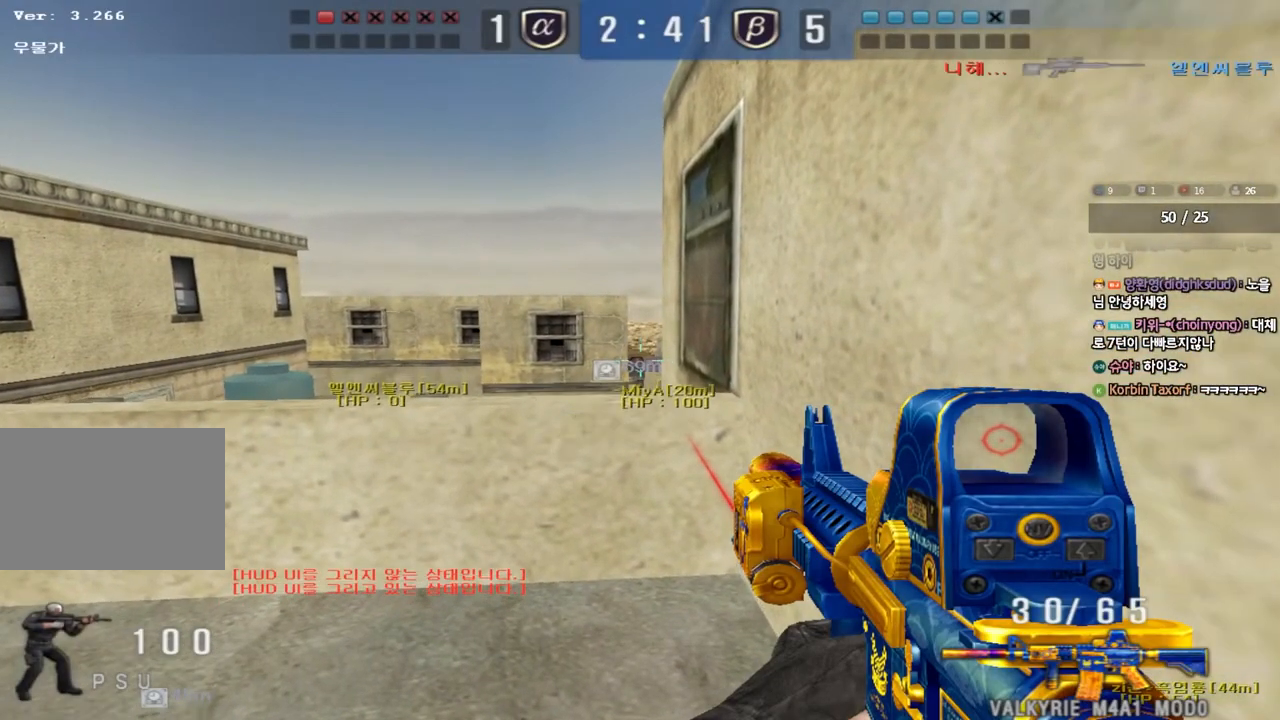
{"keys": ["a", "shift", "w"], "events": [[100, "w", "down"], [117, "a", "down"]]}
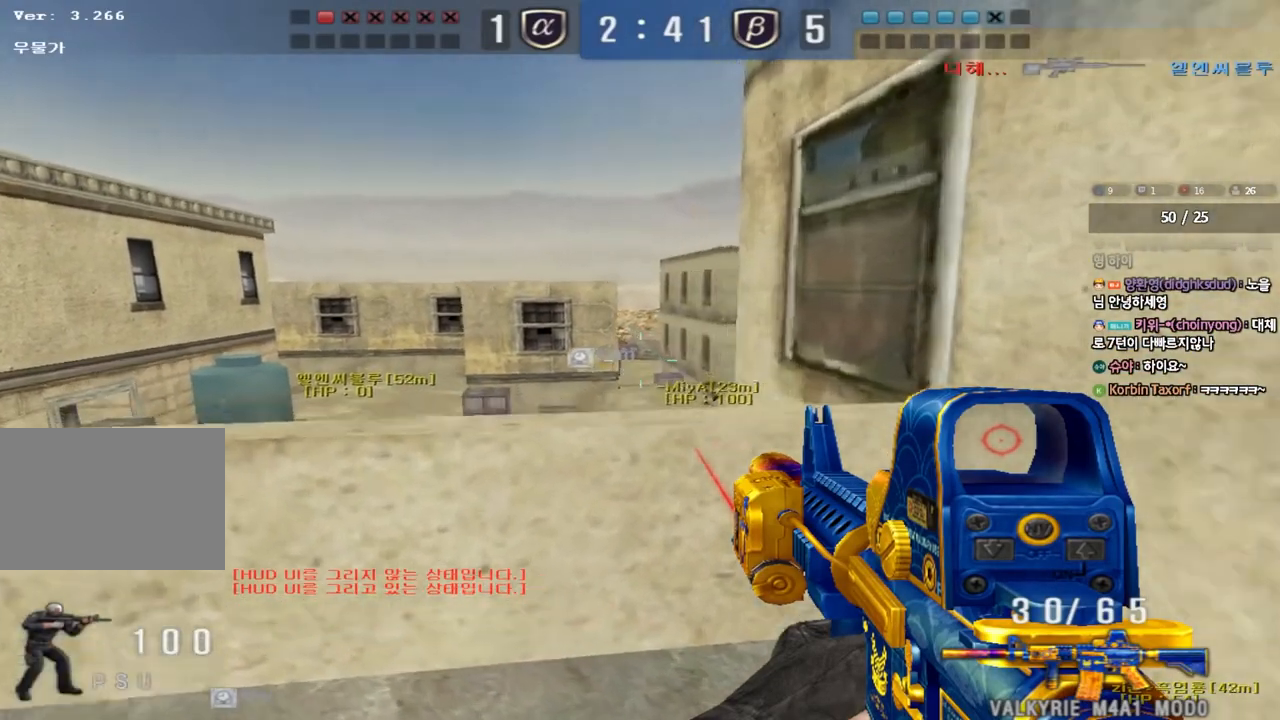
{"keys": ["a", "s", "shift"], "events": [[167, "w", "up"], [300, "s", "down"]]}
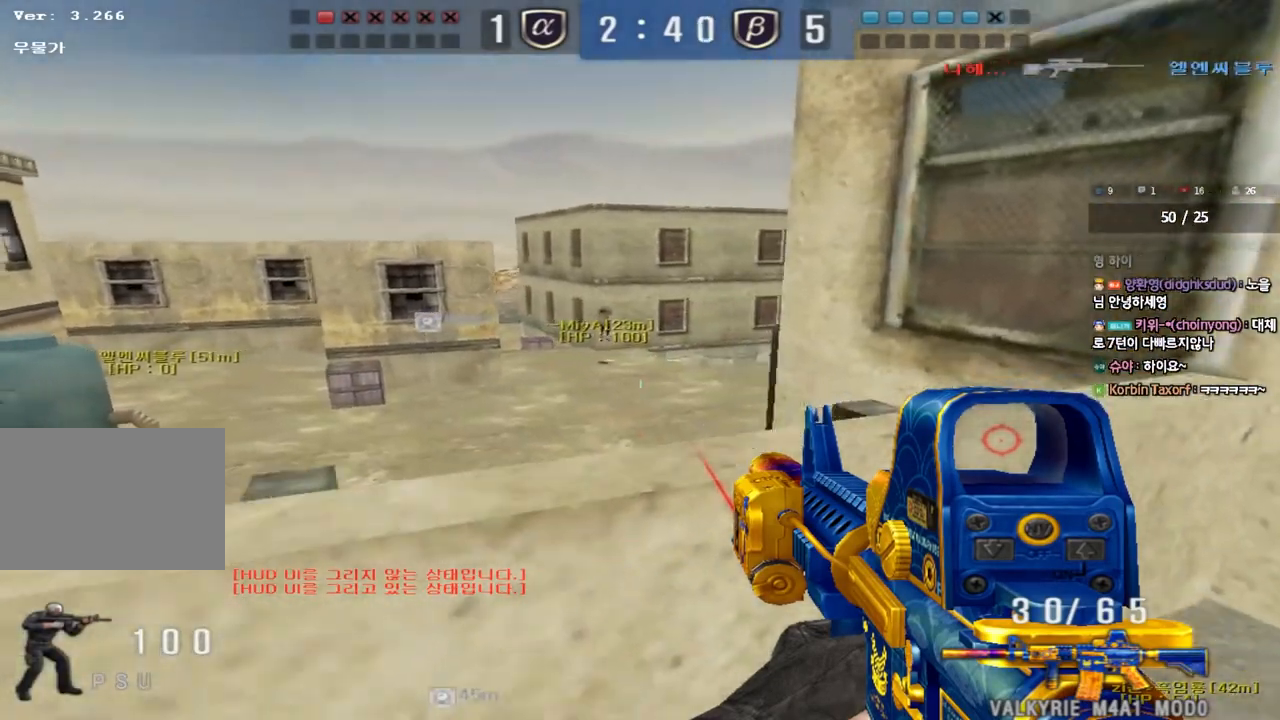
{"keys": ["s", "shift"], "events": [[383, "a", "up"]]}
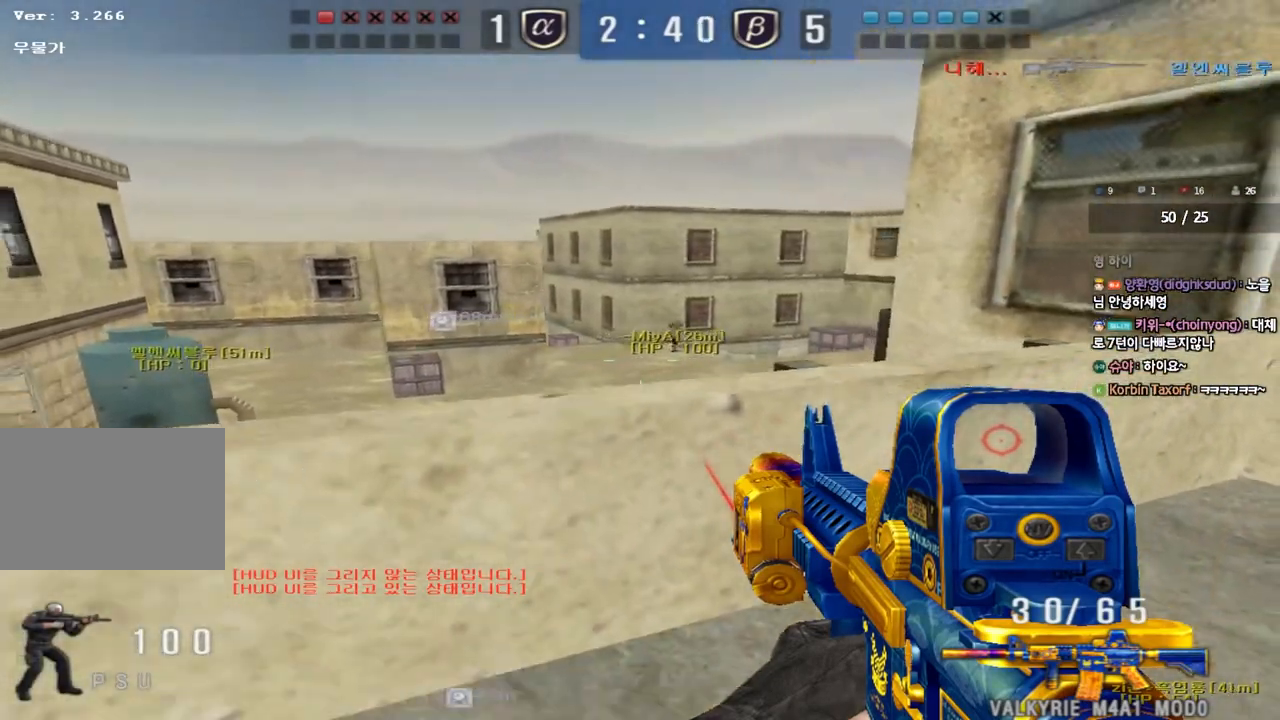
{"keys": ["d", "shift", "w"], "events": [[100, "d", "down"], [133, "s", "up"], [300, "w", "down"]]}
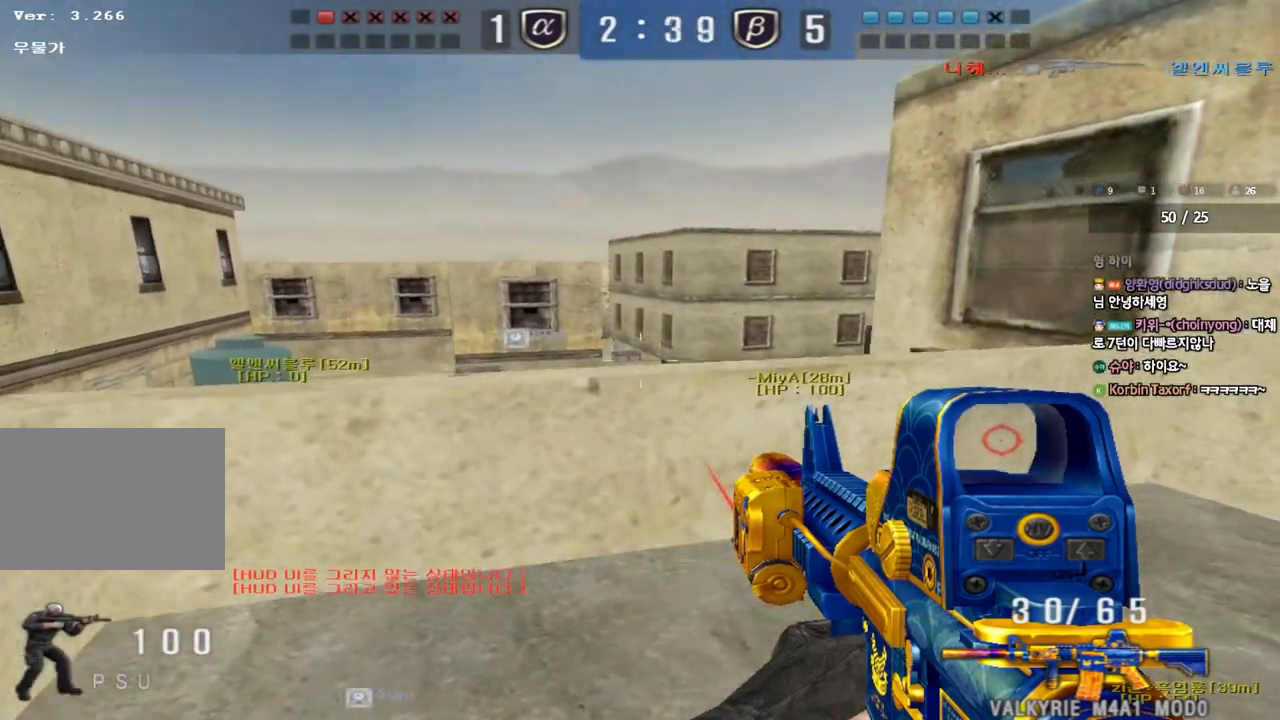
{"keys": ["d", "s", "shift"], "events": [[283, "w", "up"], [500, "s", "down"]]}
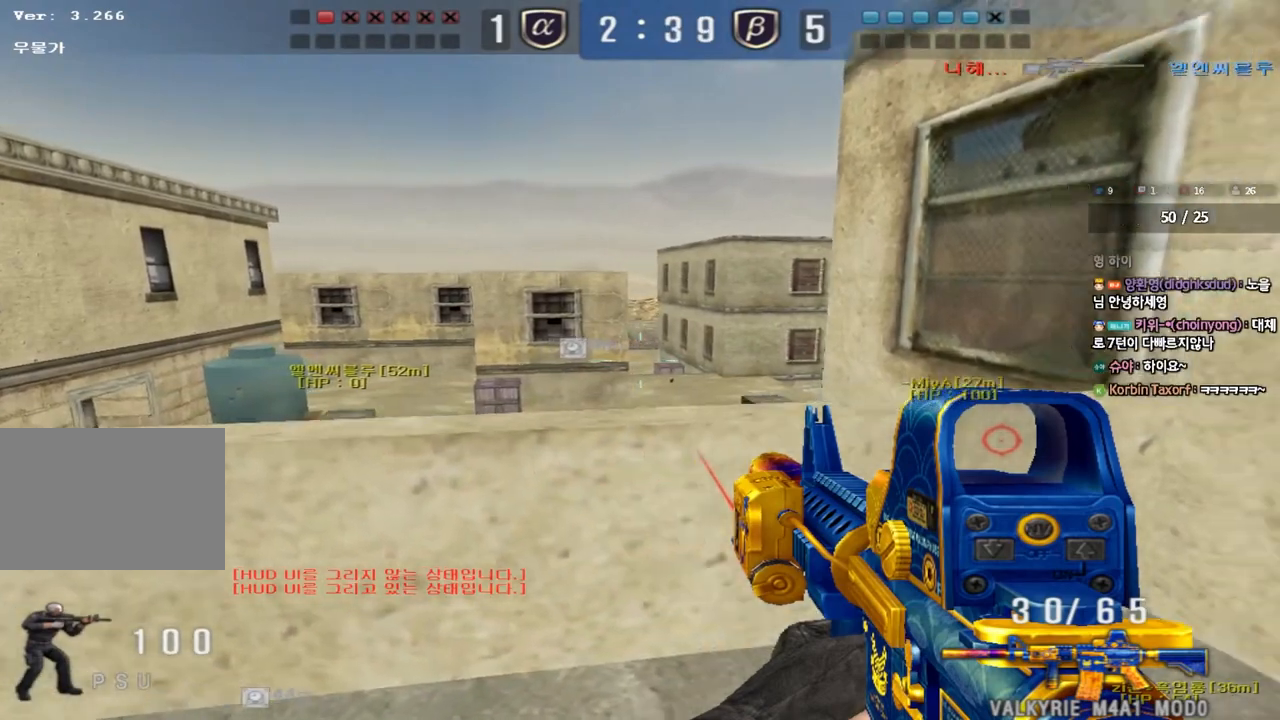
{"keys": ["shift"], "events": [[317, "d", "up"], [333, "s", "up"]]}
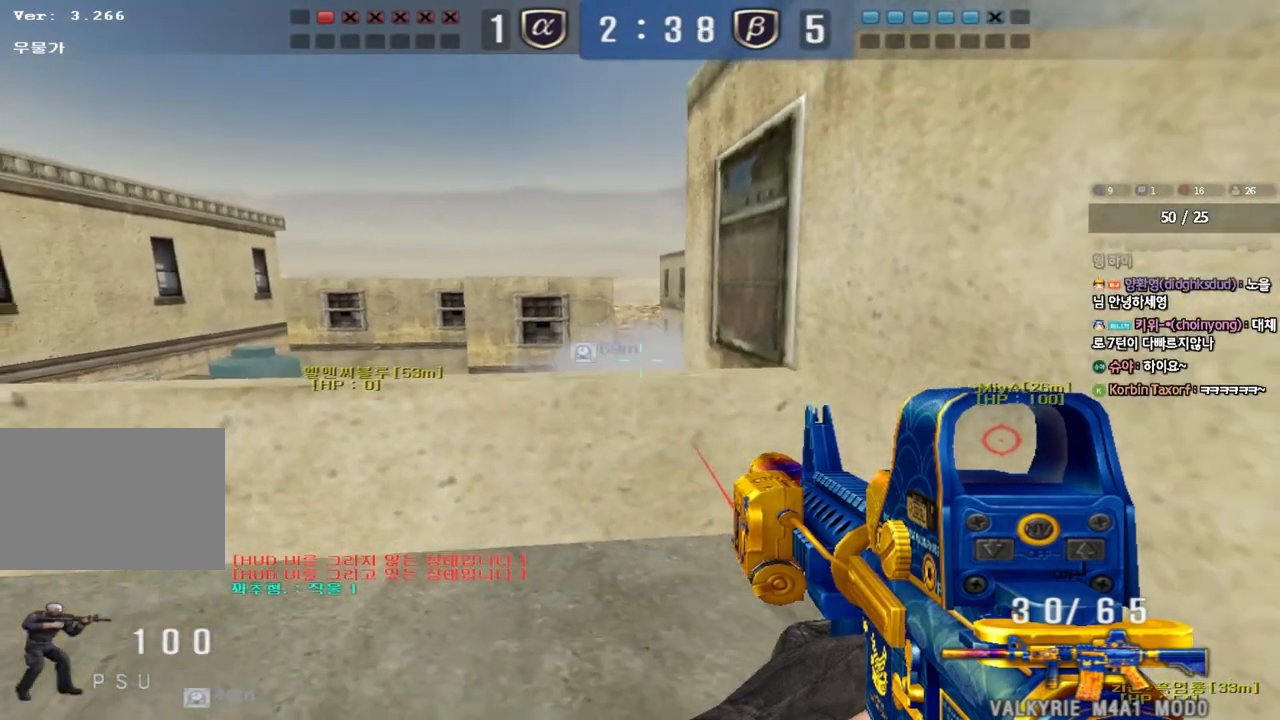
{"keys": ["shift"], "events": [[33, "d", "down"], [200, "d", "up"]]}
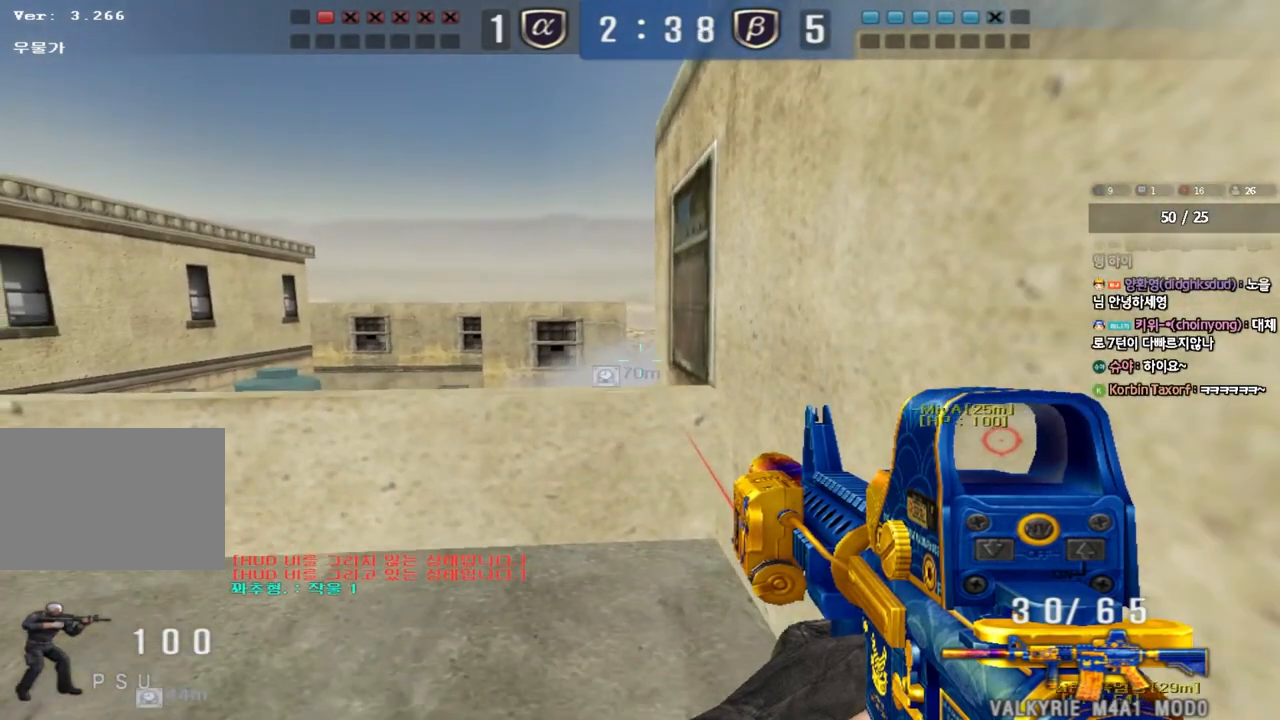
{"keys": ["shift"], "events": []}
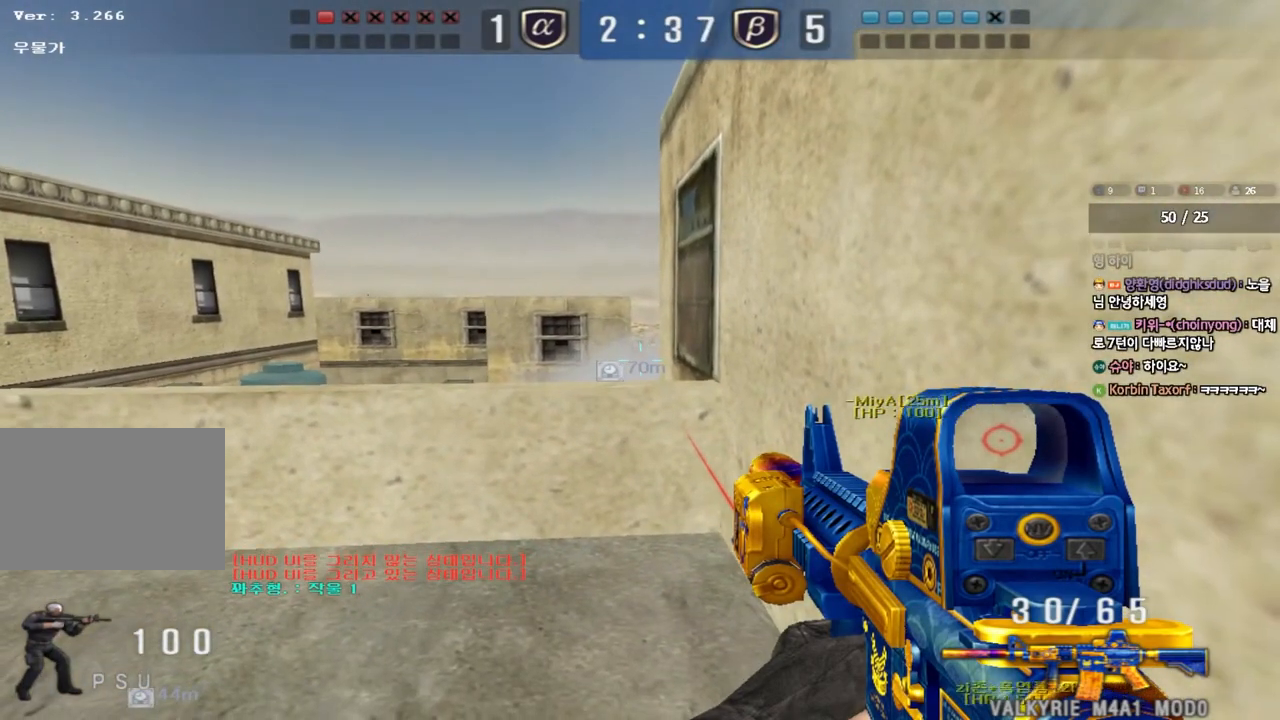
{"keys": ["shift"], "events": []}
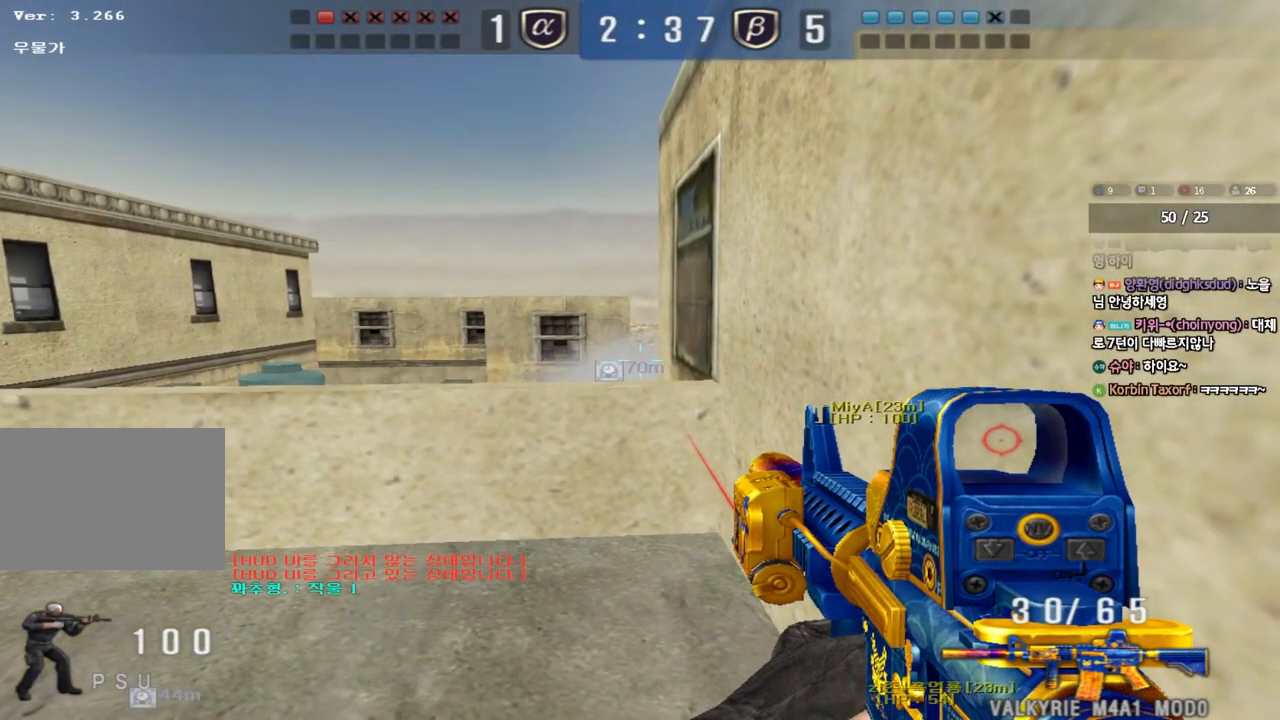
{"keys": ["shift"], "events": []}
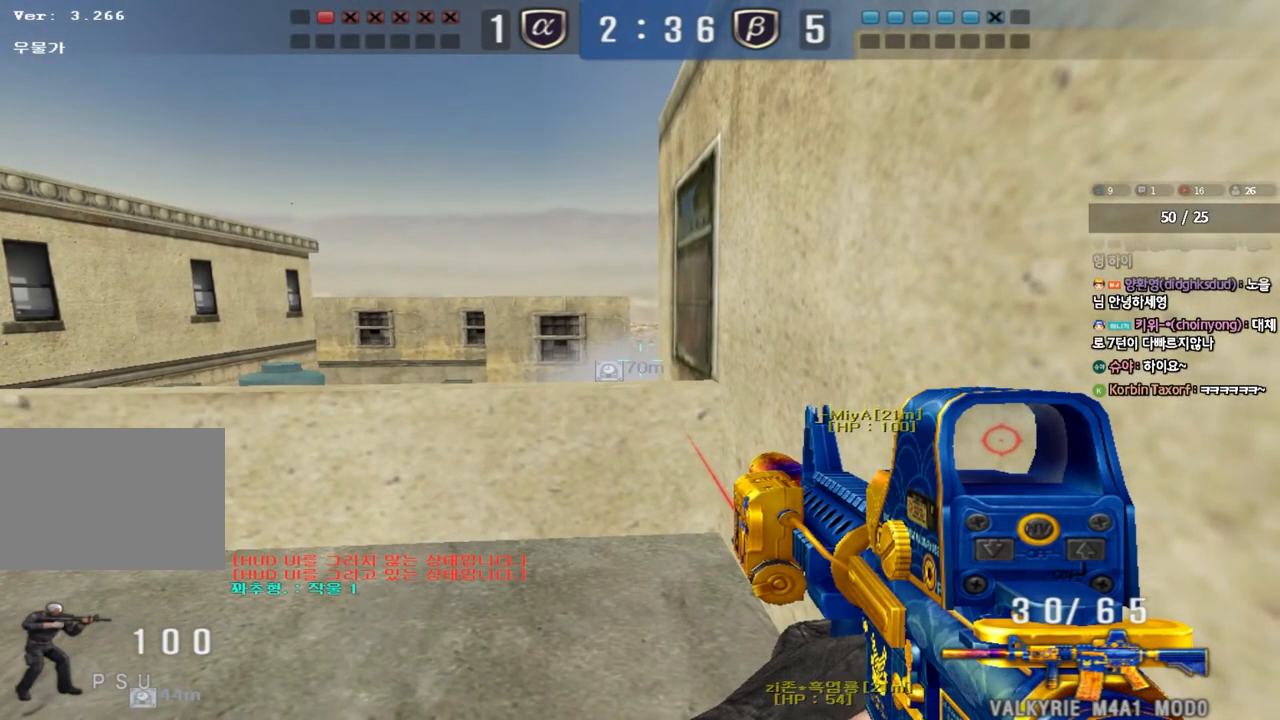
{"keys": ["shift"], "events": []}
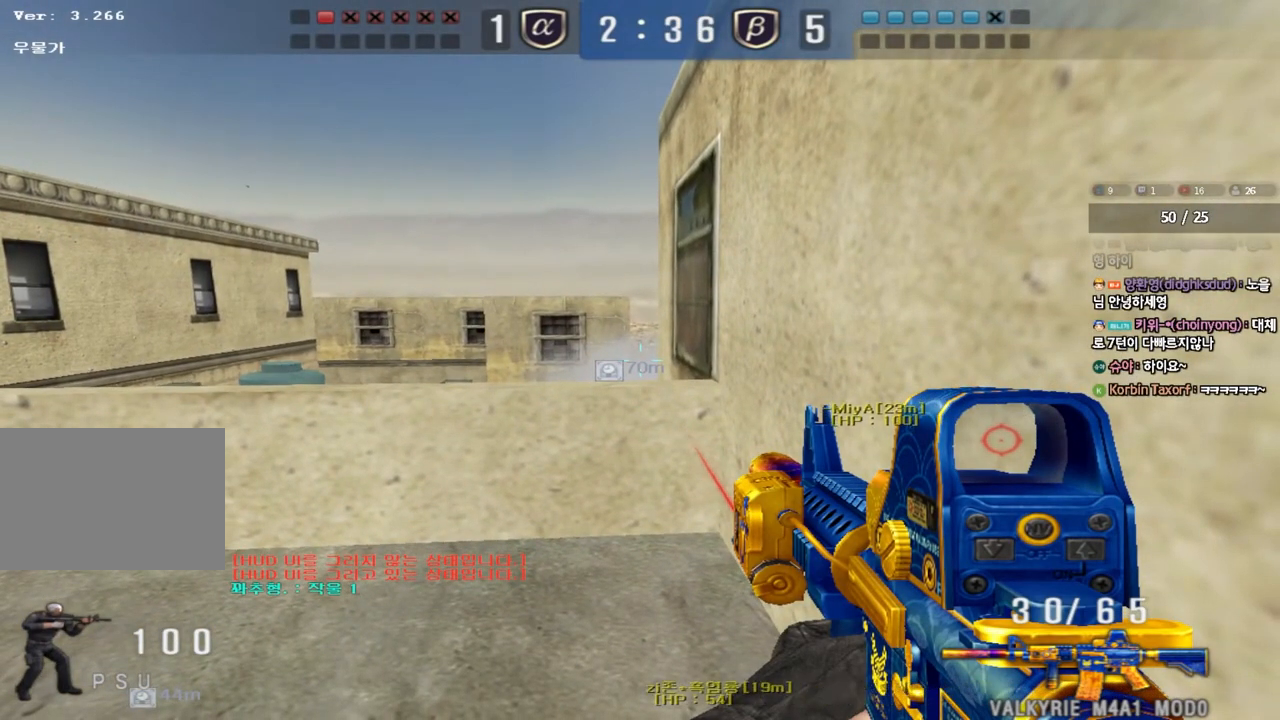
{"keys": ["shift"], "events": []}
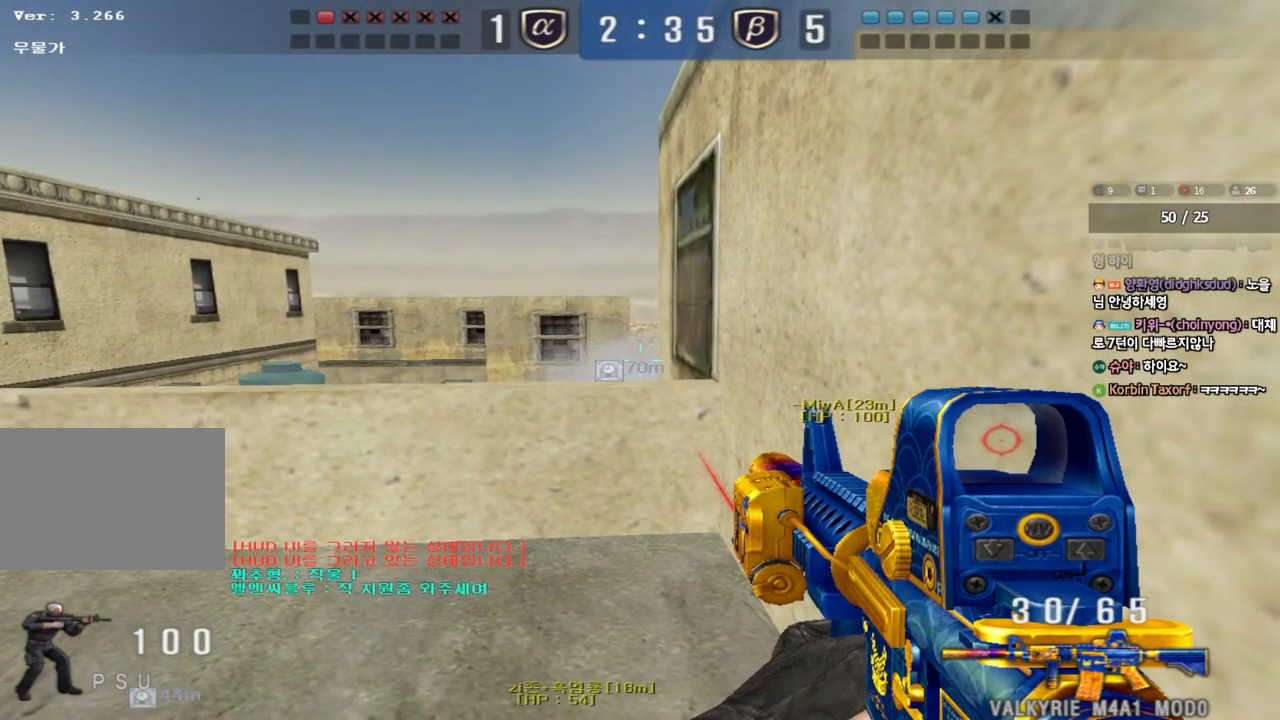
{"keys": ["shift"], "events": []}
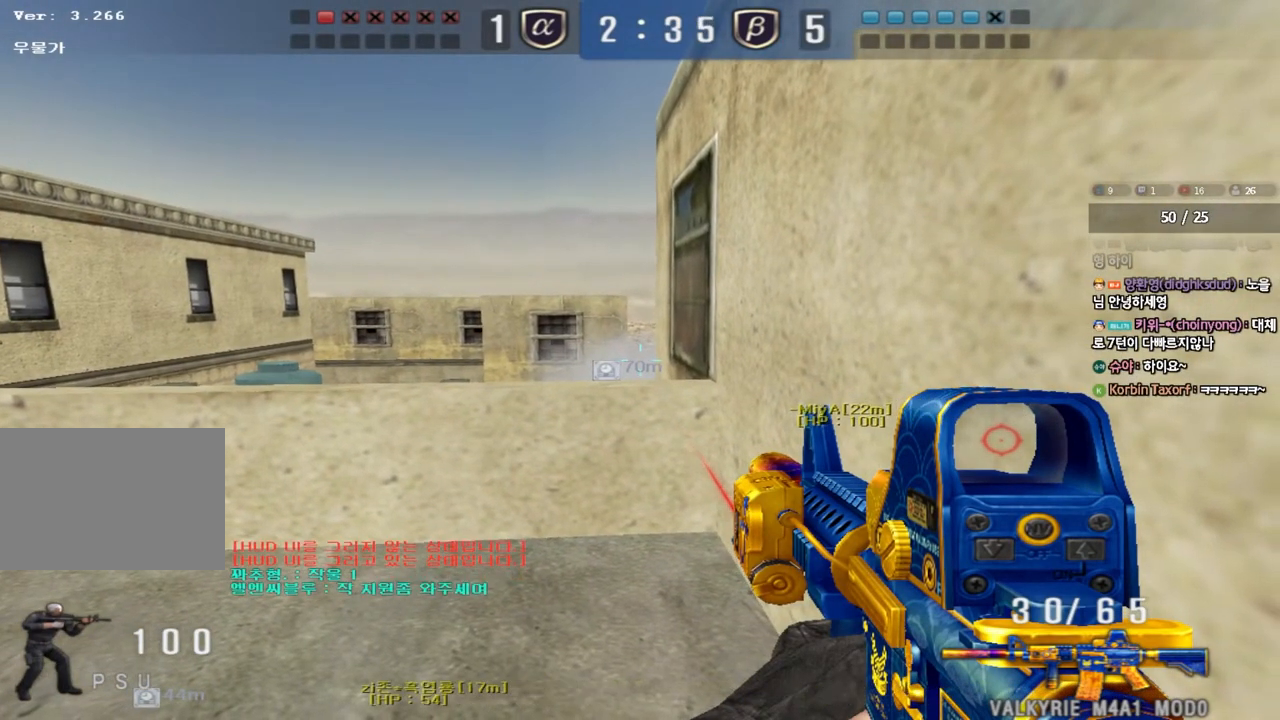
{"keys": ["shift"], "events": []}
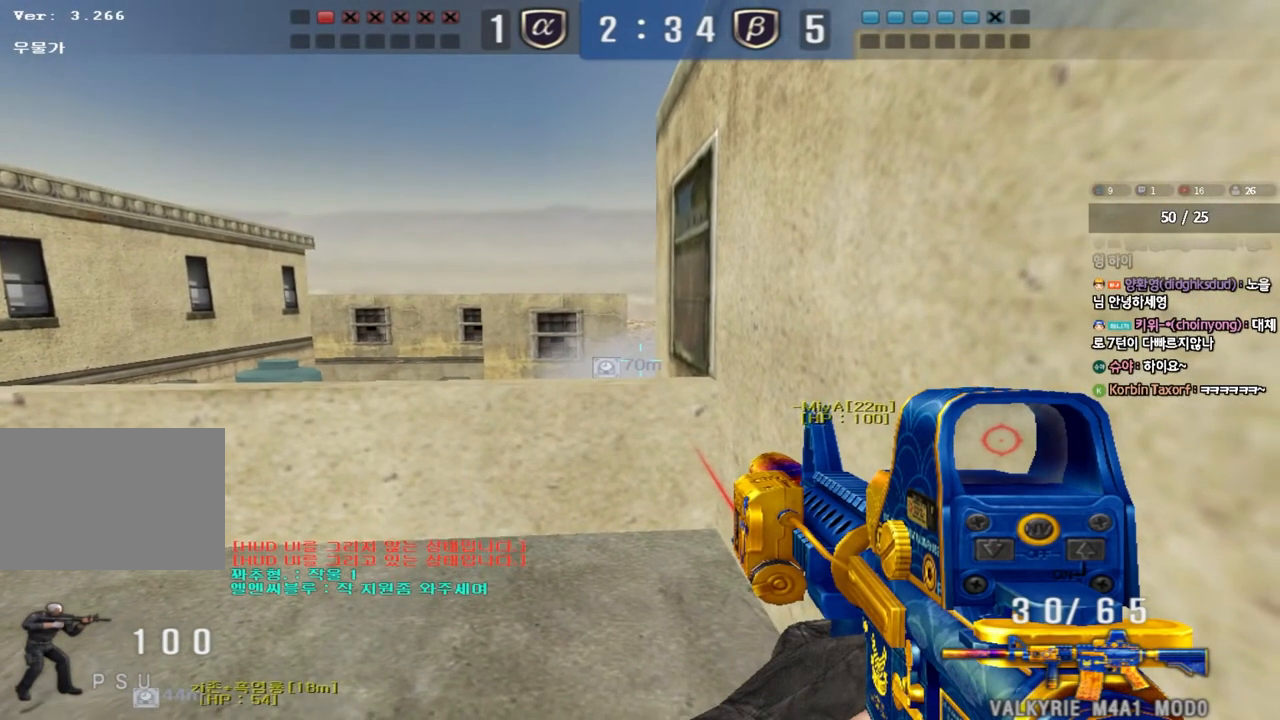
{"keys": ["a", "shift", "w"], "events": [[317, "a", "down"], [333, "w", "down"]]}
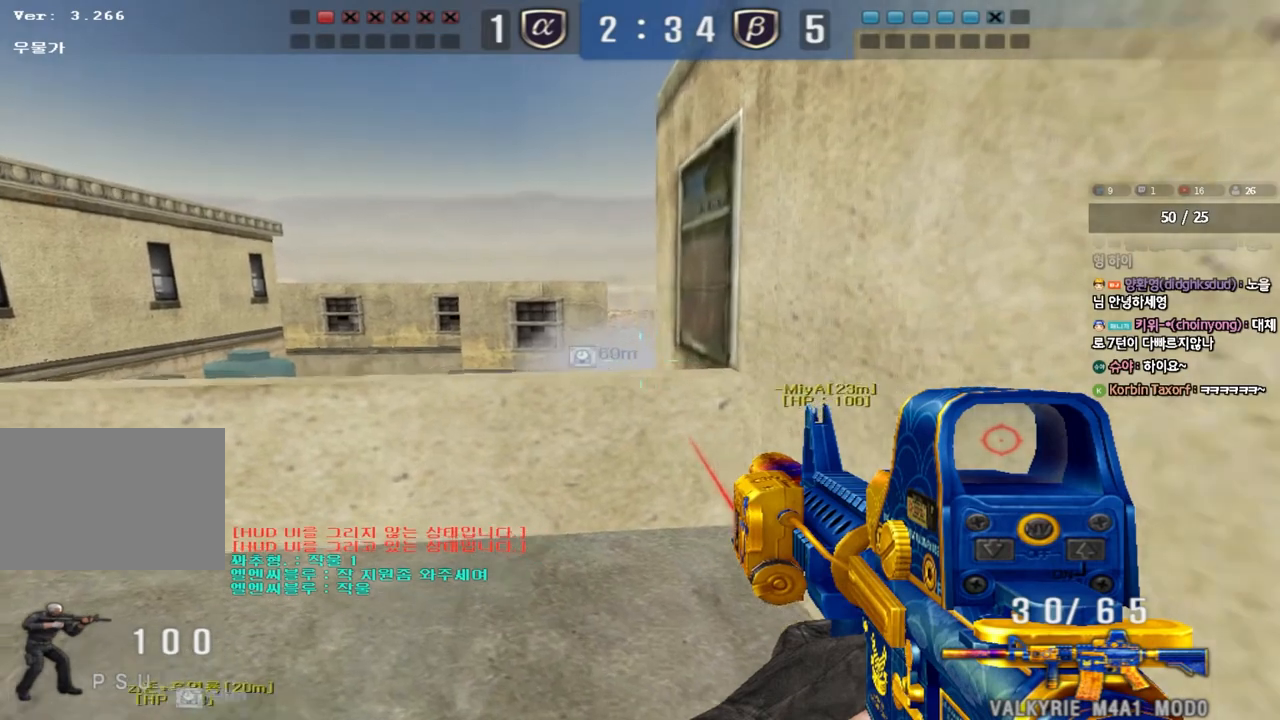
{"keys": ["d", "shift"], "events": [[183, "a", "up"], [200, "w", "up"], [317, "d", "down"]]}
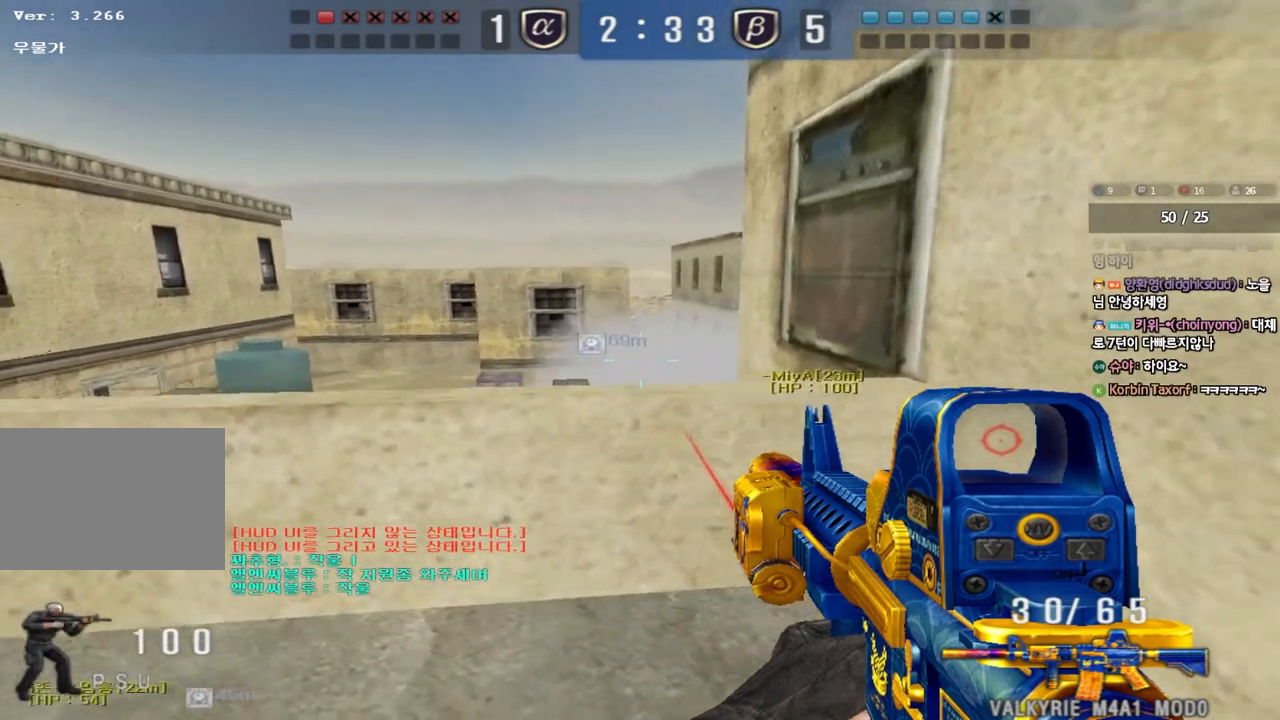
{"keys": ["d", "shift"], "events": [[83, "d", "up"], [417, "d", "down"]]}
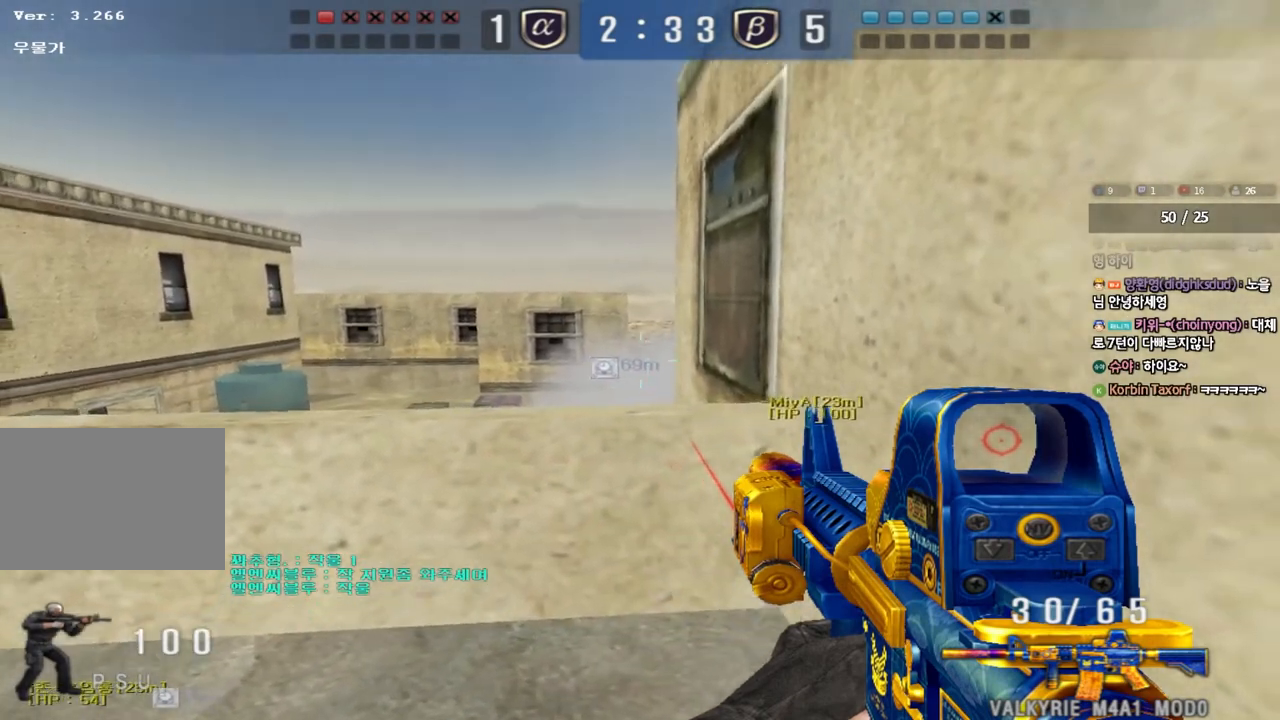
{"keys": ["shift"], "events": [[67, "d", "up"]]}
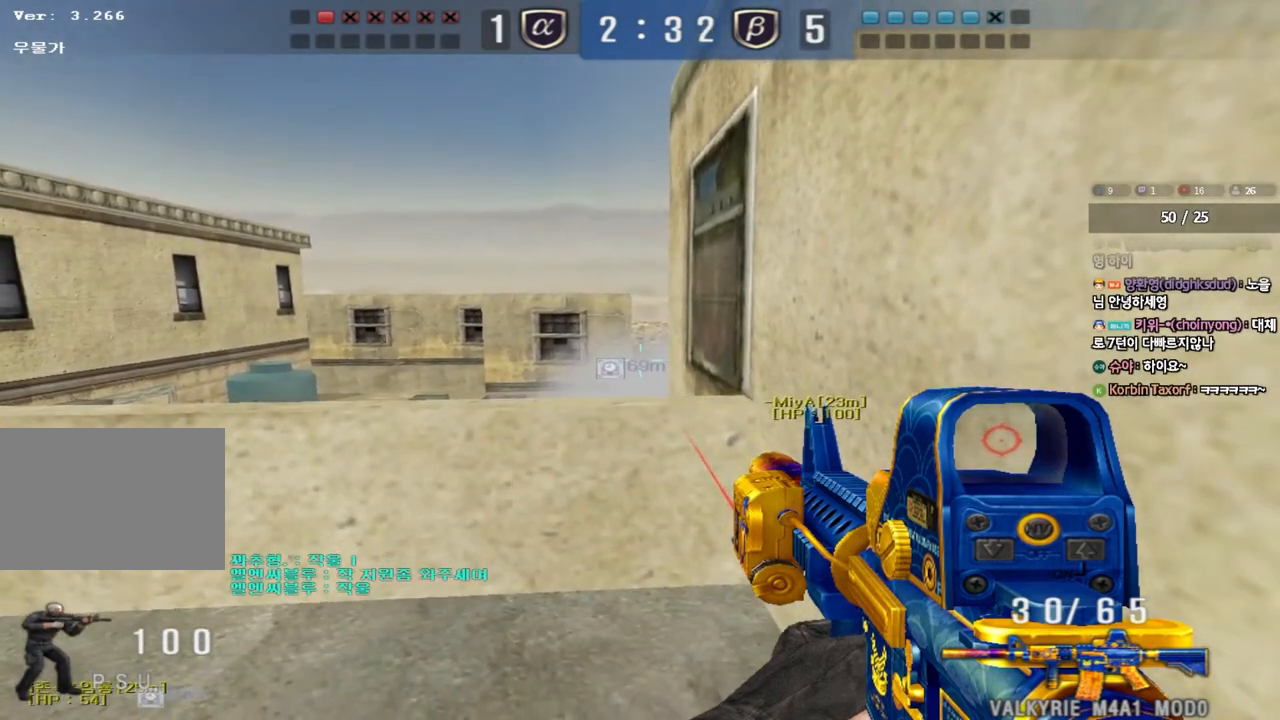
{"keys": ["shift"], "events": []}
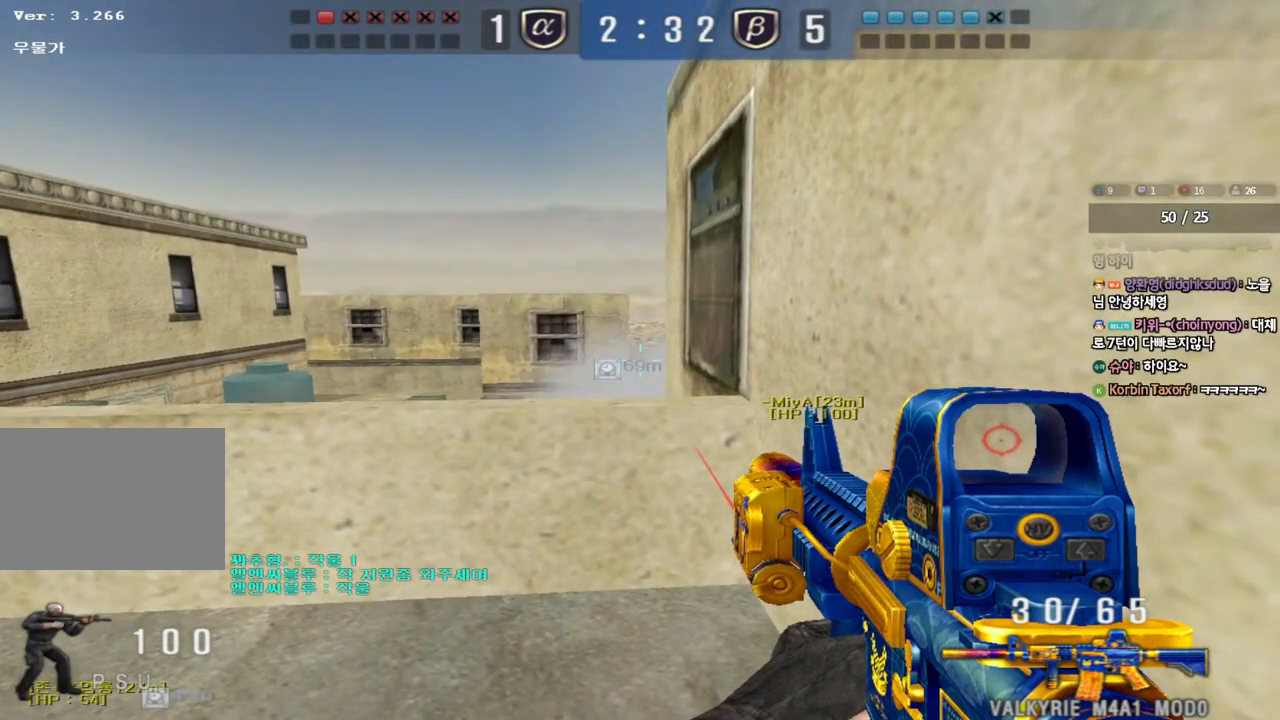
{"keys": ["shift"], "events": []}
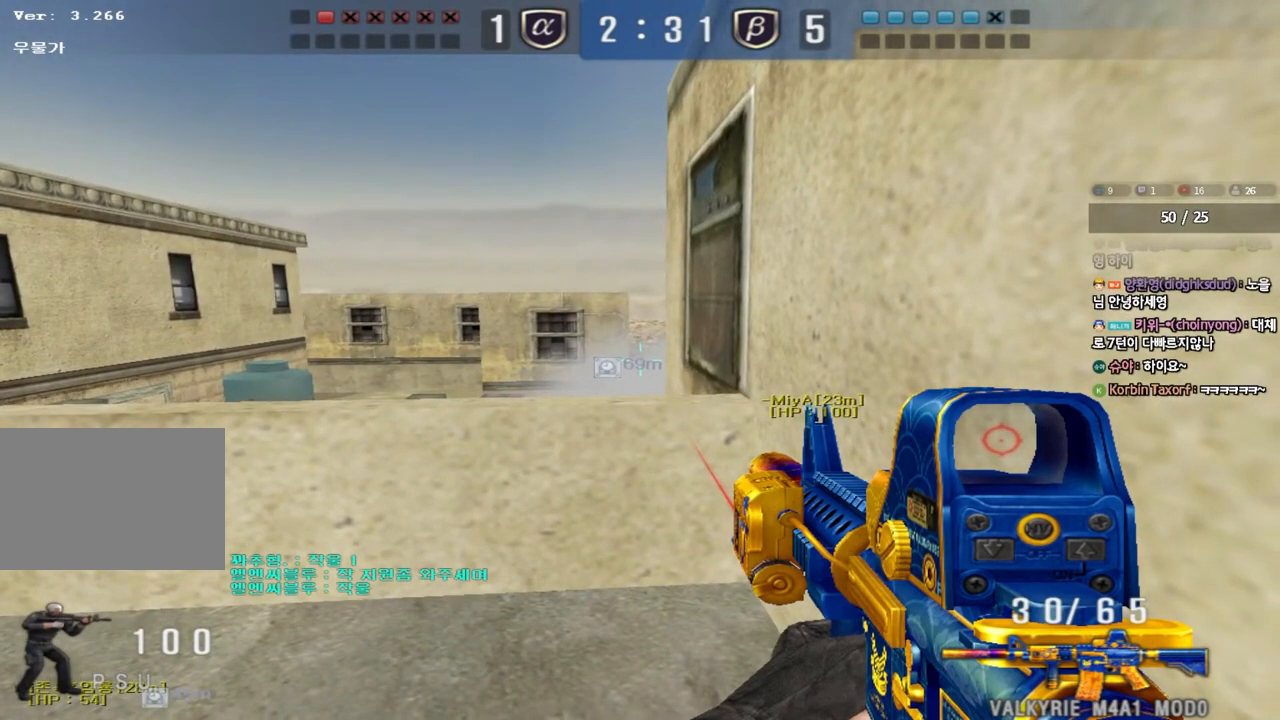
{"keys": ["shift"], "events": []}
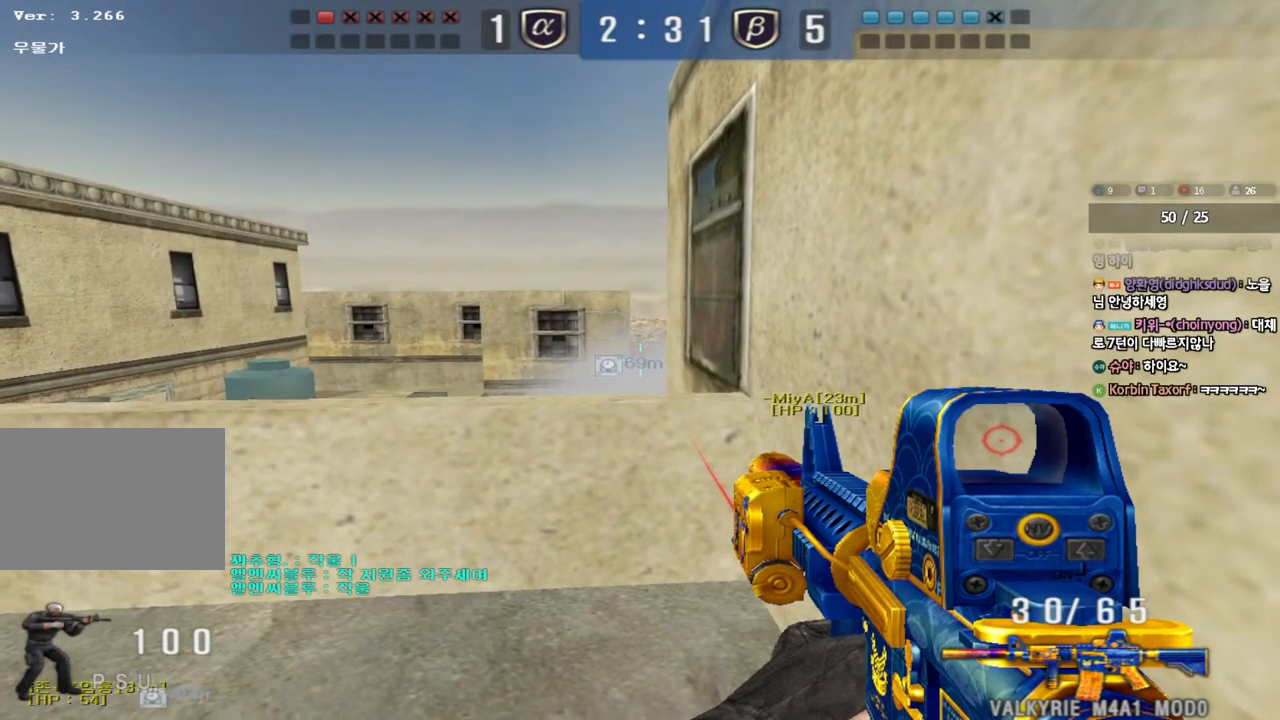
{"keys": ["d", "s", "shift"], "events": [[467, "d", "down"], [467, "s", "down"]]}